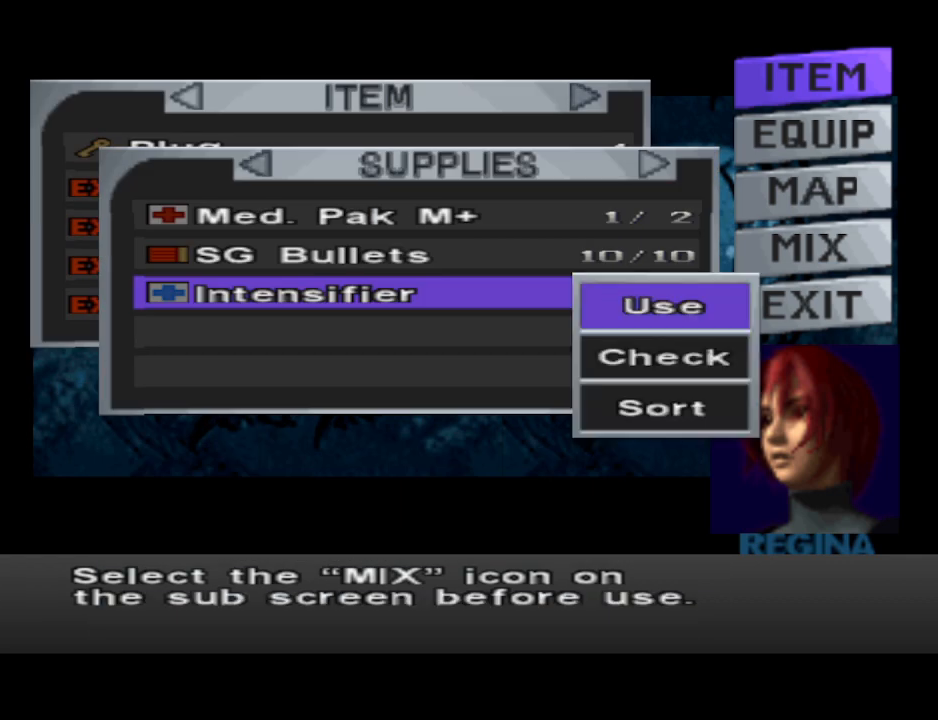
Gameplay with a controller (PlayStation layout); each line is a JSON object with the inputs held at the frame after it. "events" lists button and stick changes between this image and that frame as [ms after this image, input, new state], when the widget could be followed in between. Not read: L2 R2 left_stick right_stick.
{"buttons": [], "events": [[33, "CIRCLE", "down"], [167, "CIRCLE", "up"], [333, "DPAD_DOWN", "down"], [433, "DPAD_DOWN", "up"]]}
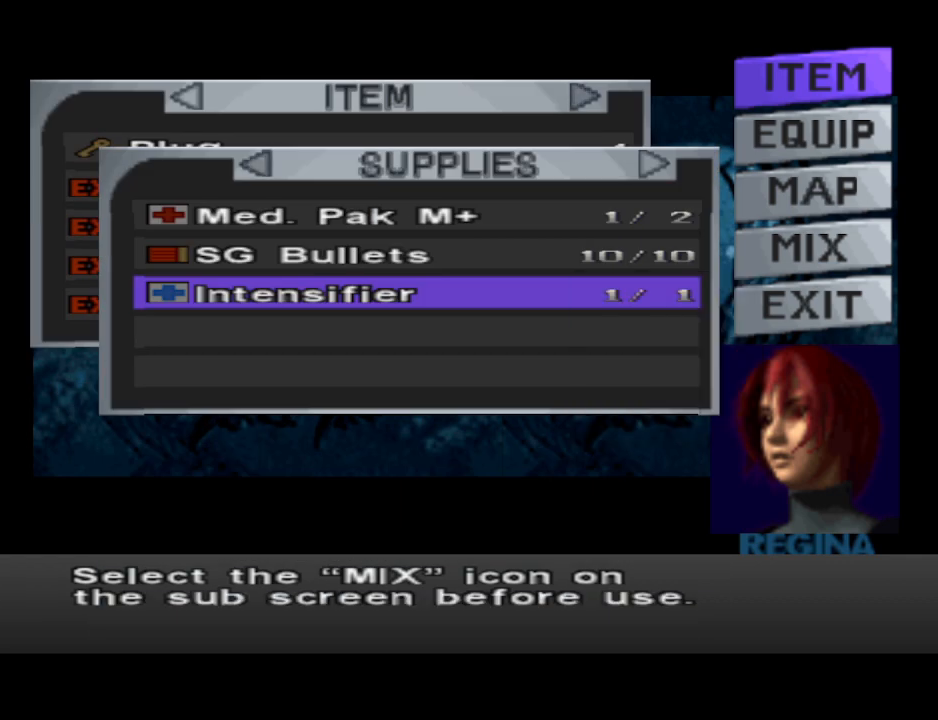
{"buttons": [], "events": [[167, "CIRCLE", "down"], [233, "CIRCLE", "up"], [367, "DPAD_DOWN", "down"], [467, "DPAD_DOWN", "up"]]}
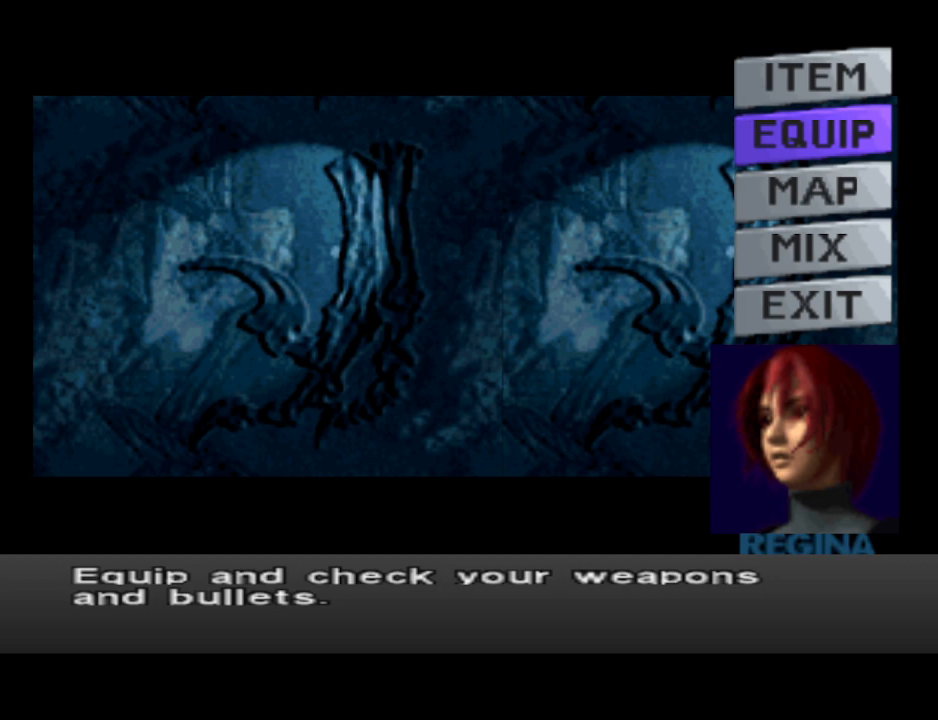
{"buttons": ["CROSS"], "events": [[67, "DPAD_DOWN", "down"], [133, "DPAD_DOWN", "up"], [233, "DPAD_DOWN", "down"], [333, "DPAD_DOWN", "up"], [433, "CROSS", "down"]]}
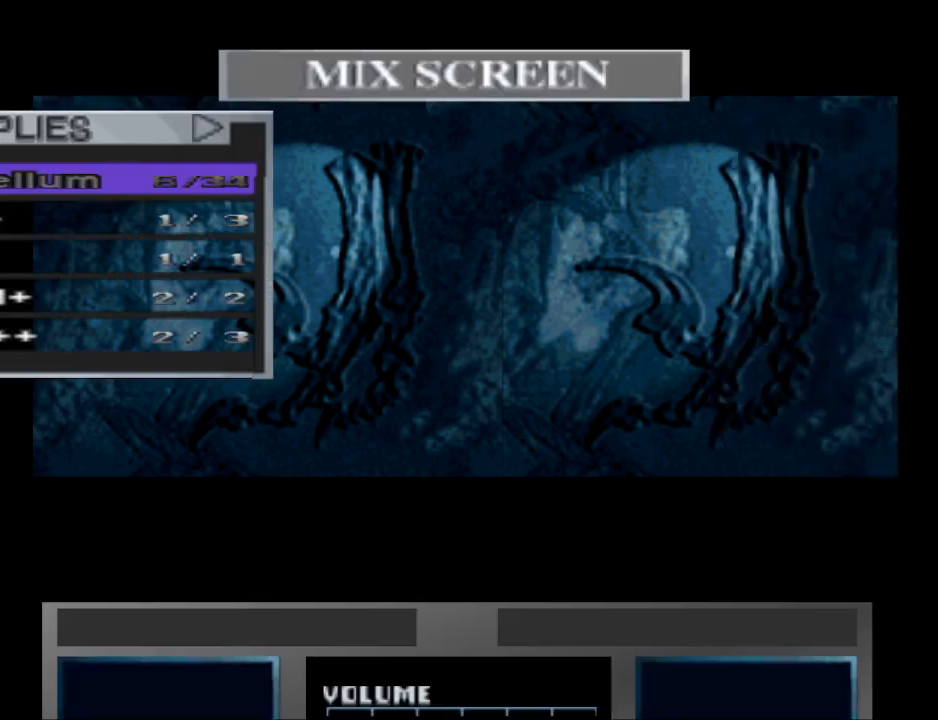
{"buttons": [], "events": [[33, "CROSS", "up"]]}
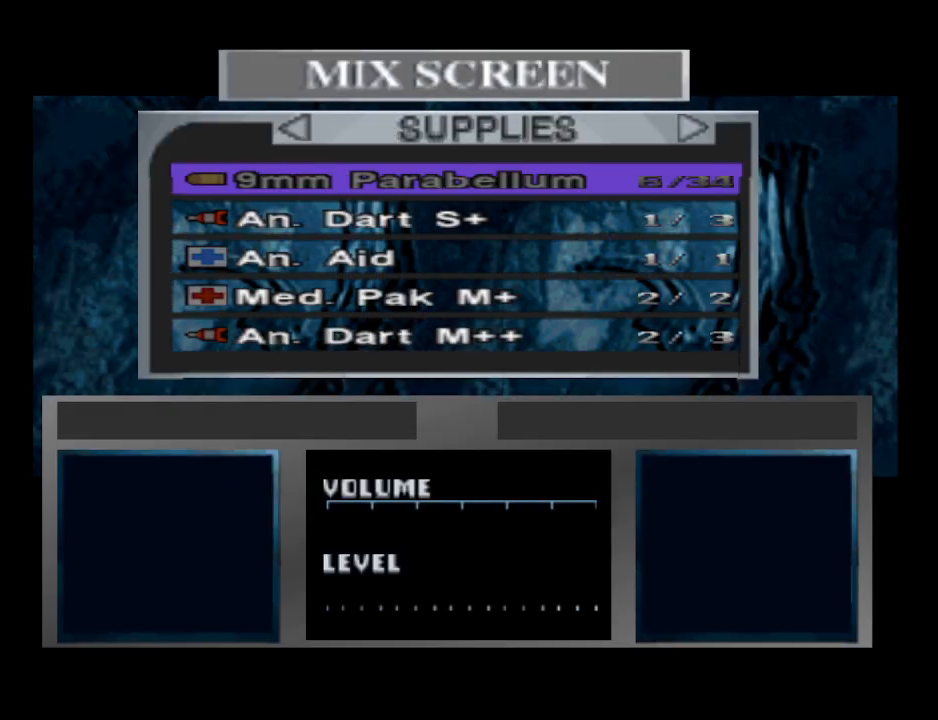
{"buttons": [], "events": [[233, "DPAD_RIGHT", "down"], [333, "DPAD_RIGHT", "up"]]}
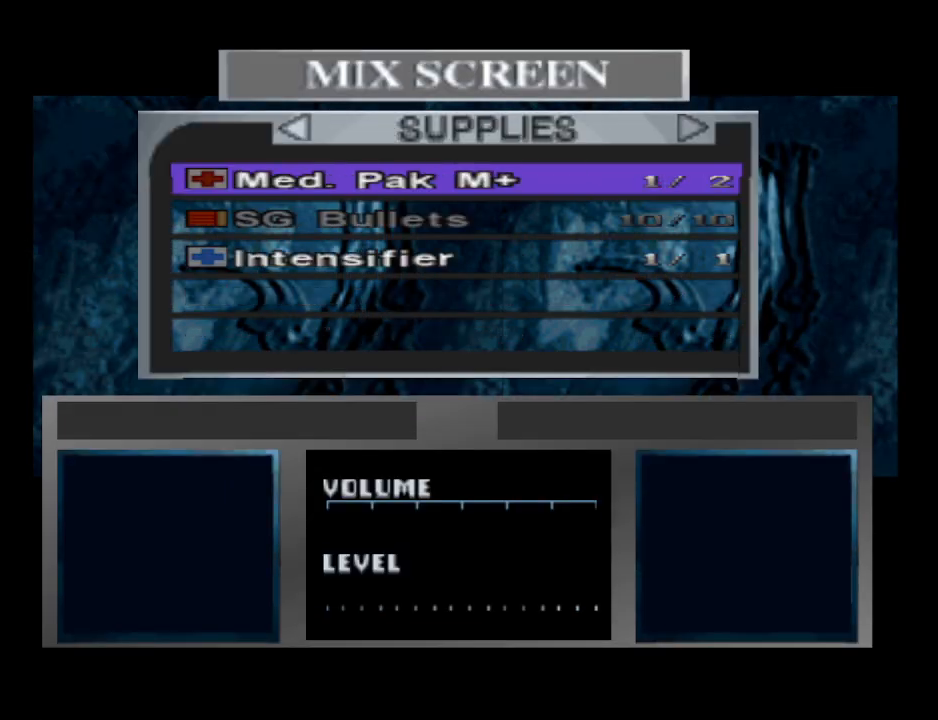
{"buttons": [], "events": [[100, "DPAD_DOWN", "down"], [233, "DPAD_DOWN", "up"], [300, "DPAD_DOWN", "down"], [400, "DPAD_DOWN", "up"]]}
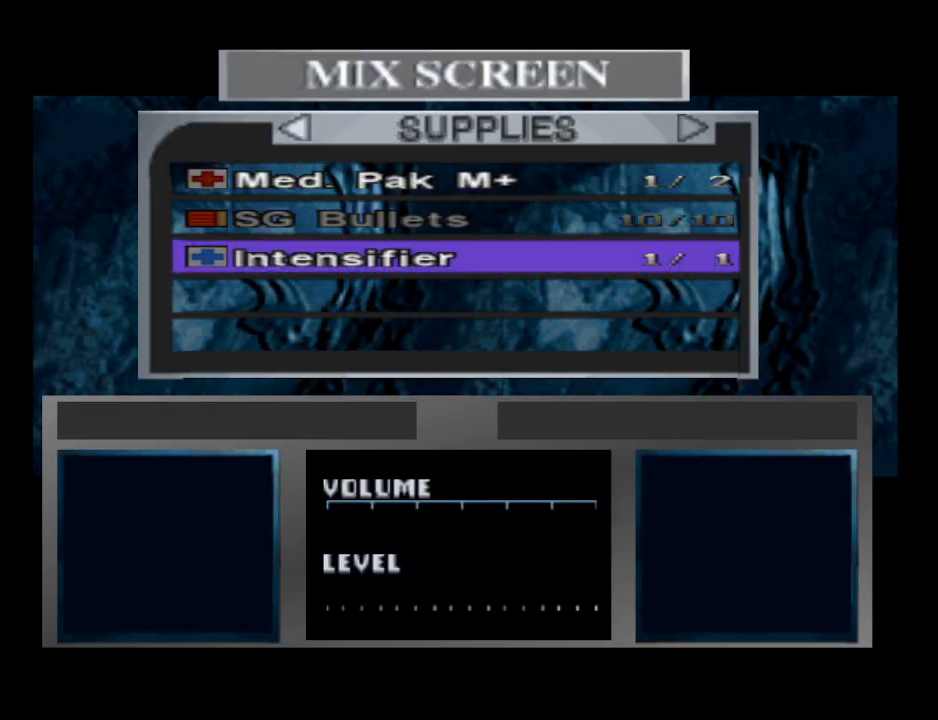
{"buttons": [], "events": [[33, "CROSS", "down"], [100, "CROSS", "up"]]}
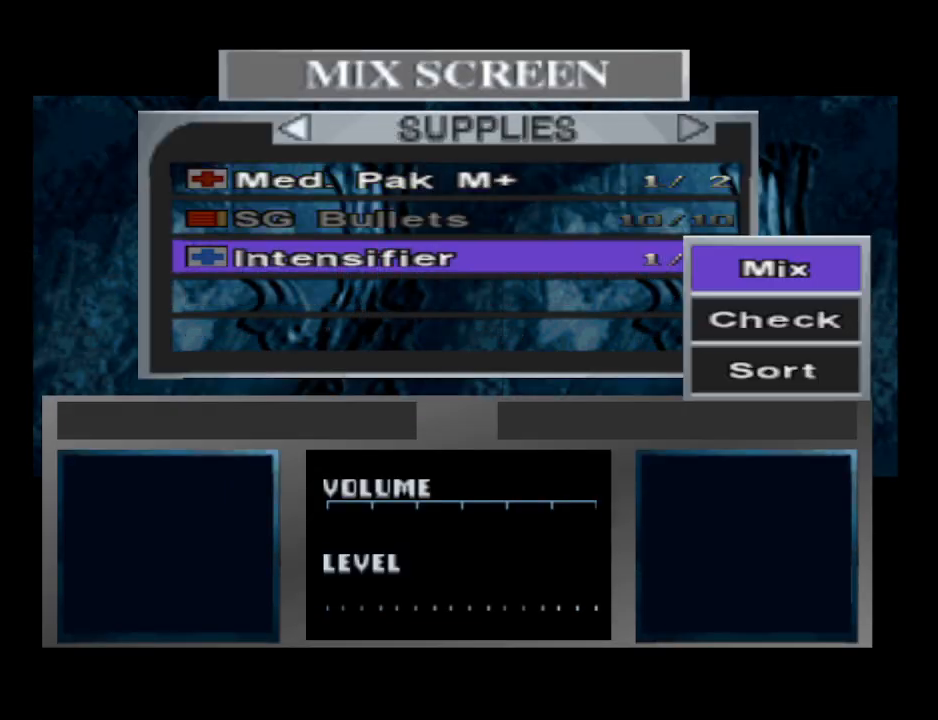
{"buttons": ["DPAD_DOWN"], "events": [[467, "DPAD_DOWN", "down"]]}
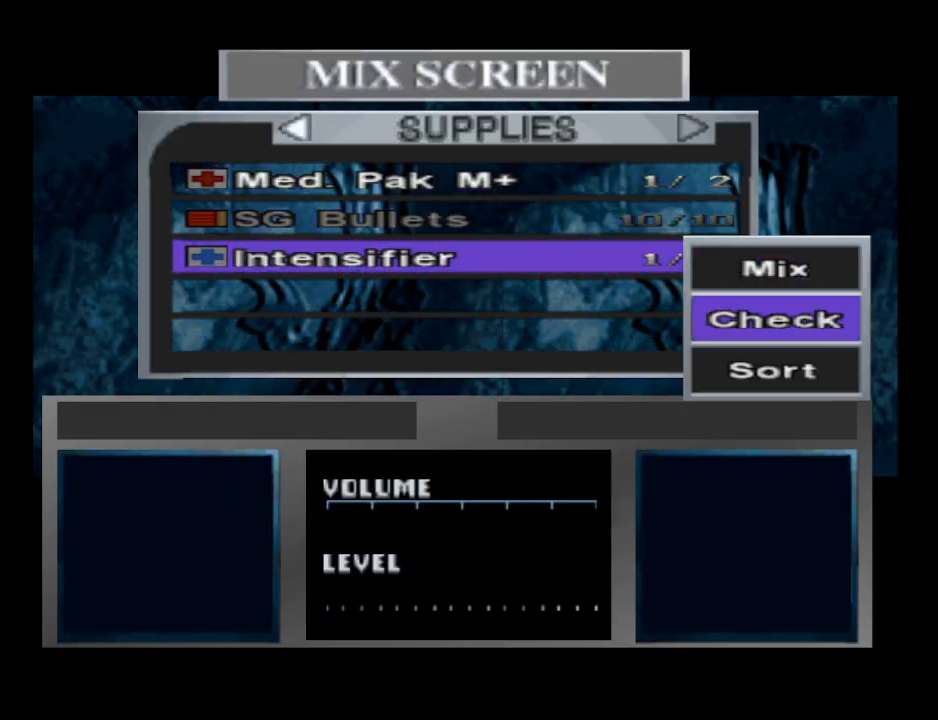
{"buttons": [], "events": [[33, "DPAD_DOWN", "up"], [200, "DPAD_UP", "down"], [300, "DPAD_UP", "up"], [400, "CROSS", "down"], [500, "CROSS", "up"]]}
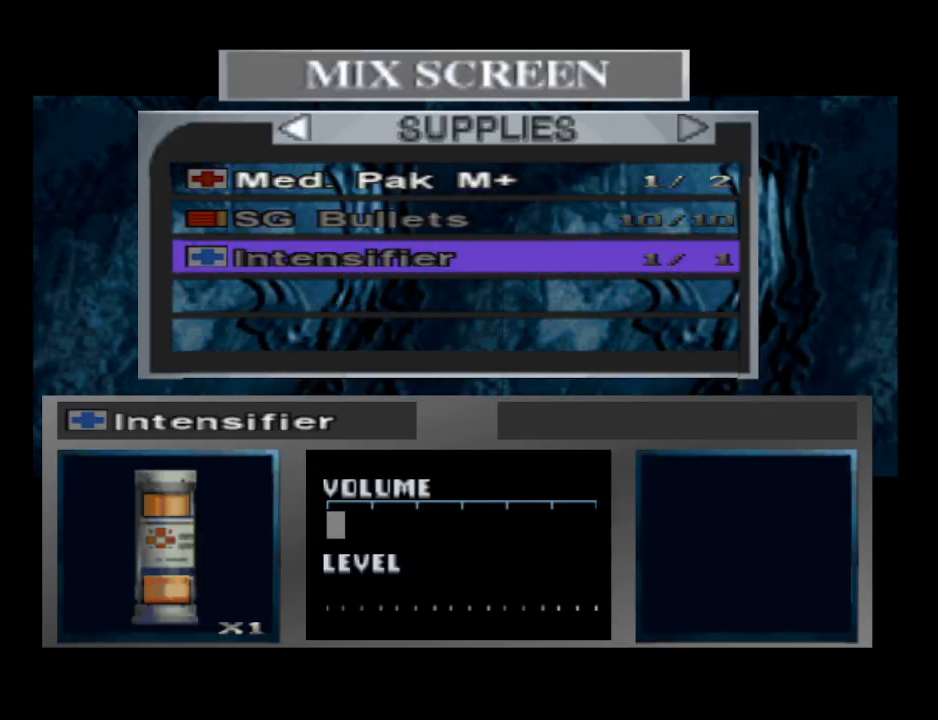
{"buttons": [], "events": [[400, "DPAD_UP", "down"], [500, "DPAD_UP", "up"]]}
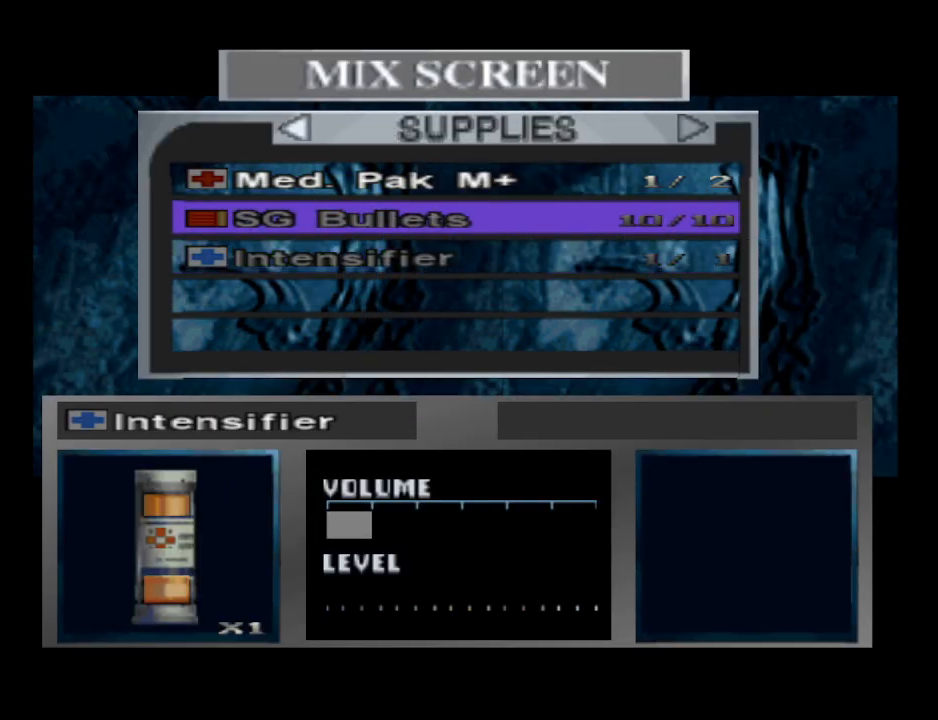
{"buttons": ["DPAD_LEFT"], "events": [[67, "DPAD_UP", "down"], [200, "DPAD_UP", "up"], [467, "DPAD_LEFT", "down"]]}
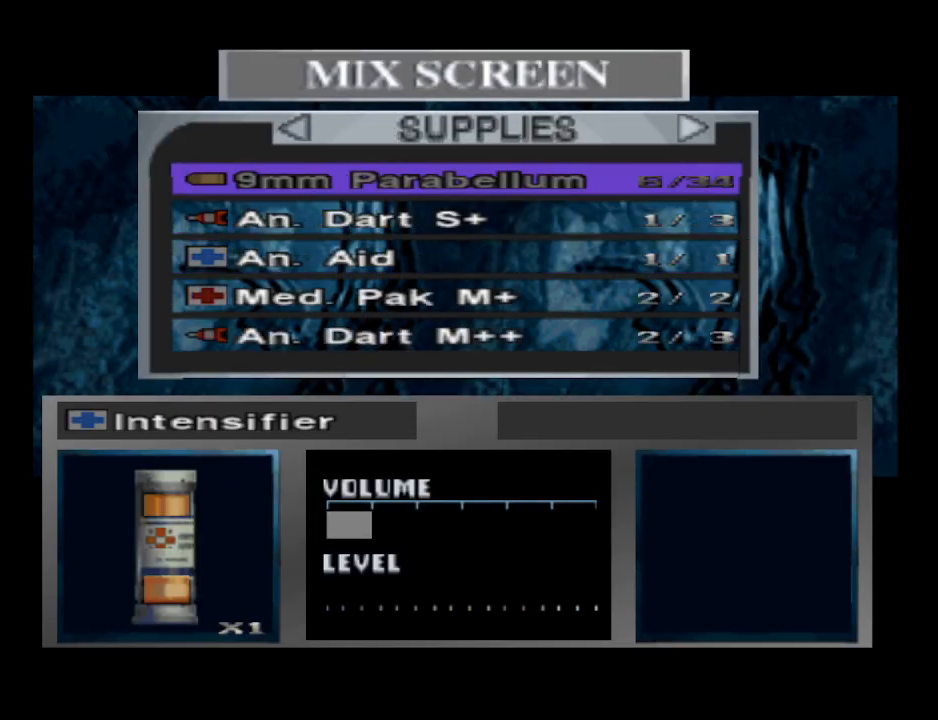
{"buttons": [], "events": [[100, "DPAD_LEFT", "up"]]}
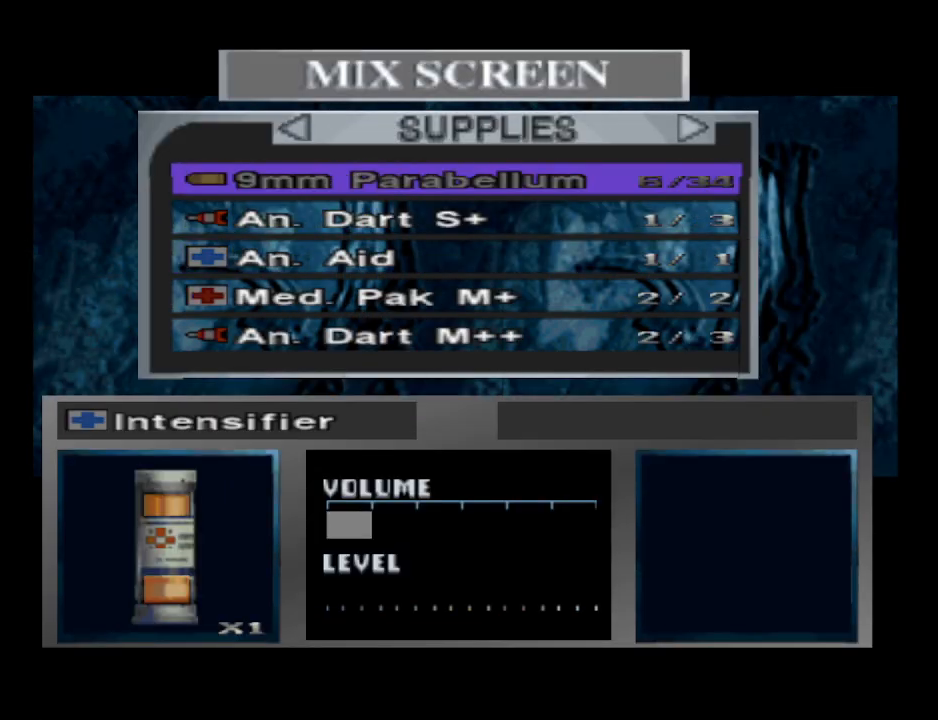
{"buttons": [], "events": []}
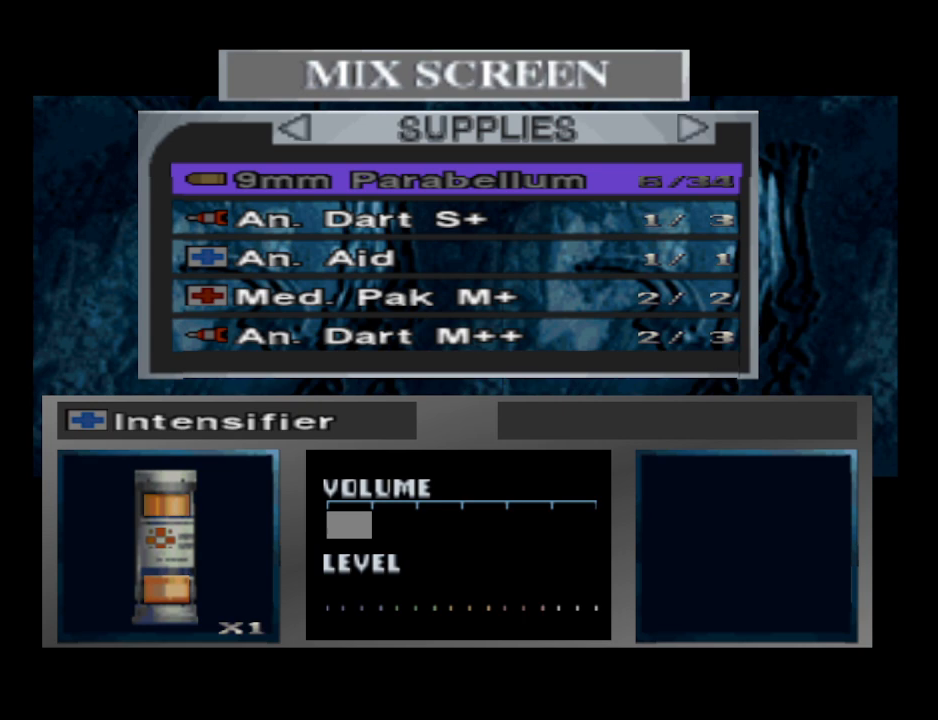
{"buttons": [], "events": []}
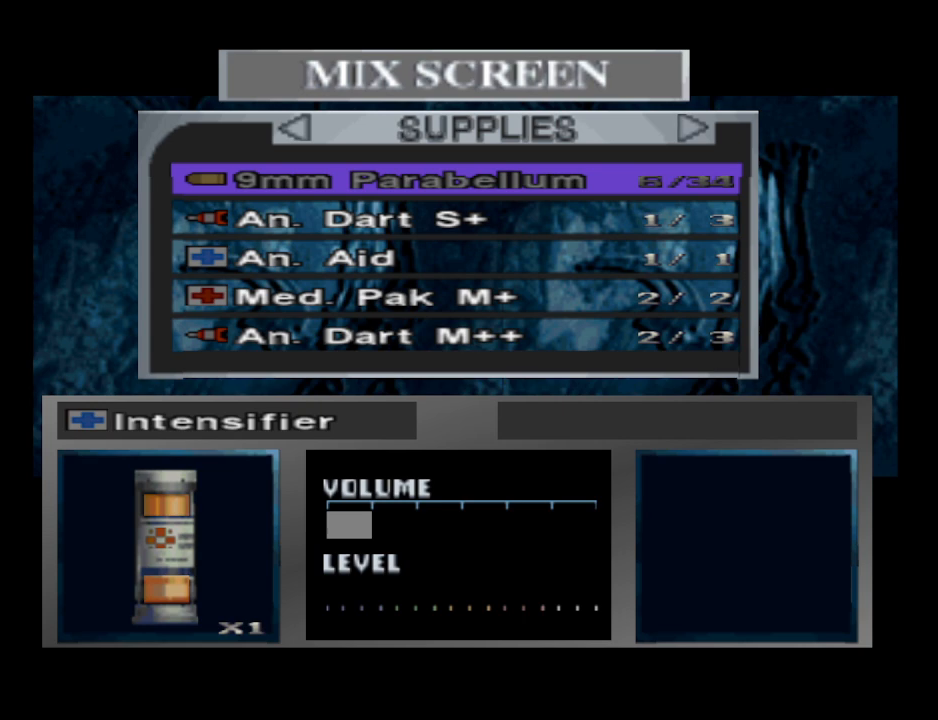
{"buttons": ["DPAD_DOWN"], "events": [[267, "DPAD_DOWN", "down"], [367, "DPAD_DOWN", "up"], [500, "DPAD_DOWN", "down"]]}
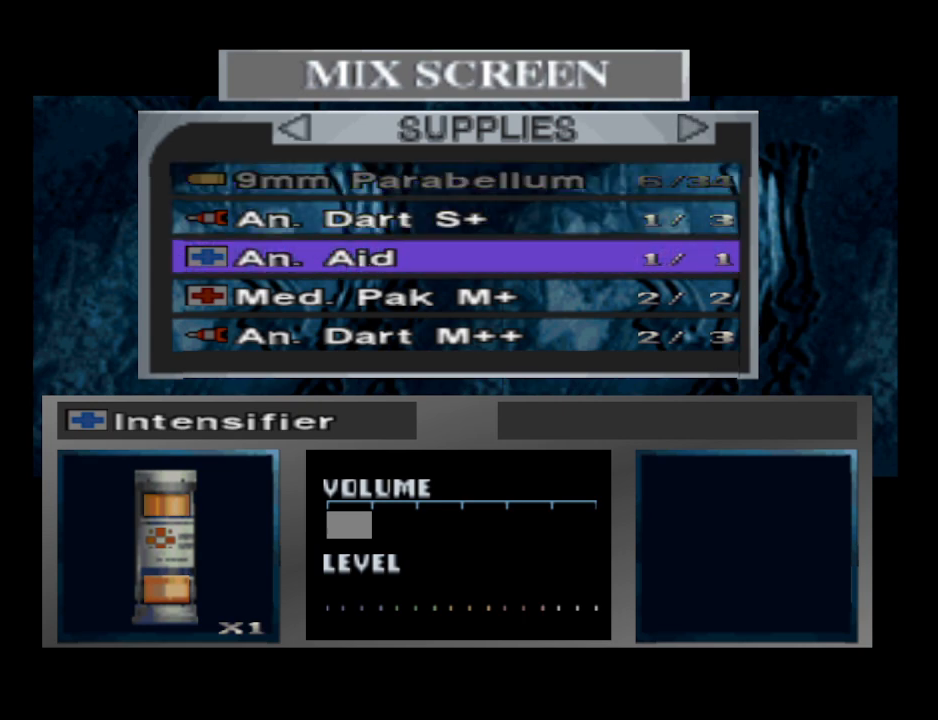
{"buttons": [], "events": [[67, "DPAD_DOWN", "up"]]}
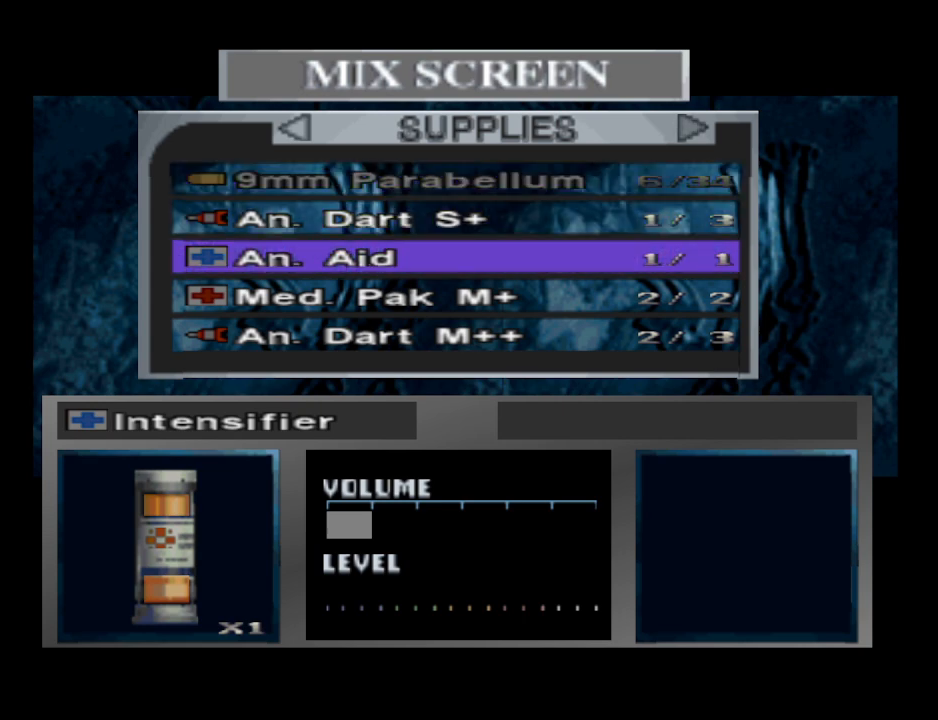
{"buttons": ["DPAD_RIGHT"], "events": [[500, "DPAD_RIGHT", "down"]]}
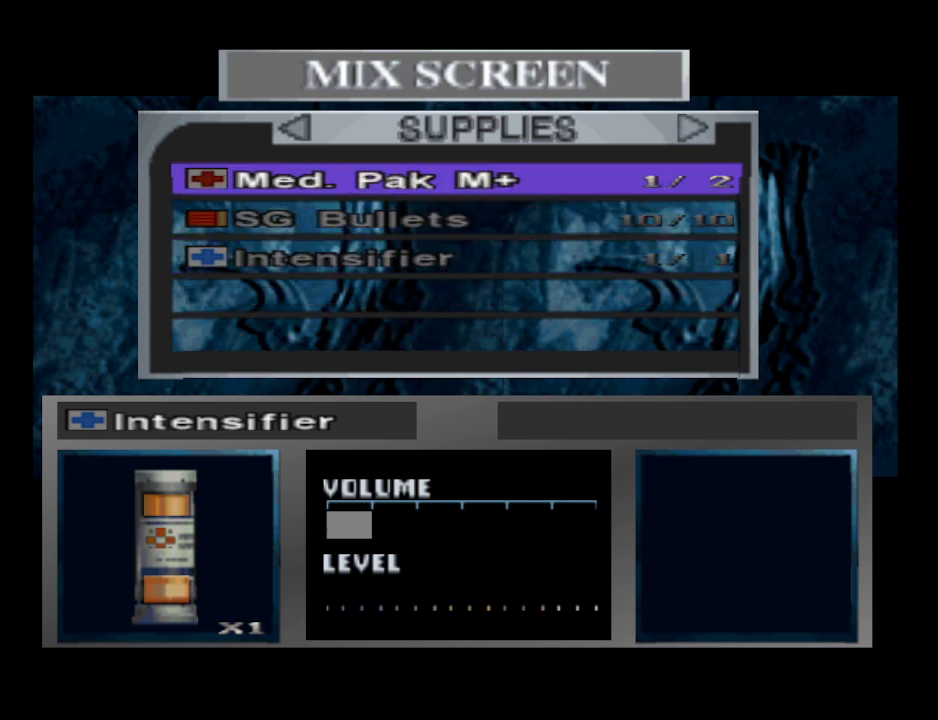
{"buttons": ["DPAD_DOWN"], "events": [[67, "DPAD_RIGHT", "up"], [467, "DPAD_DOWN", "down"]]}
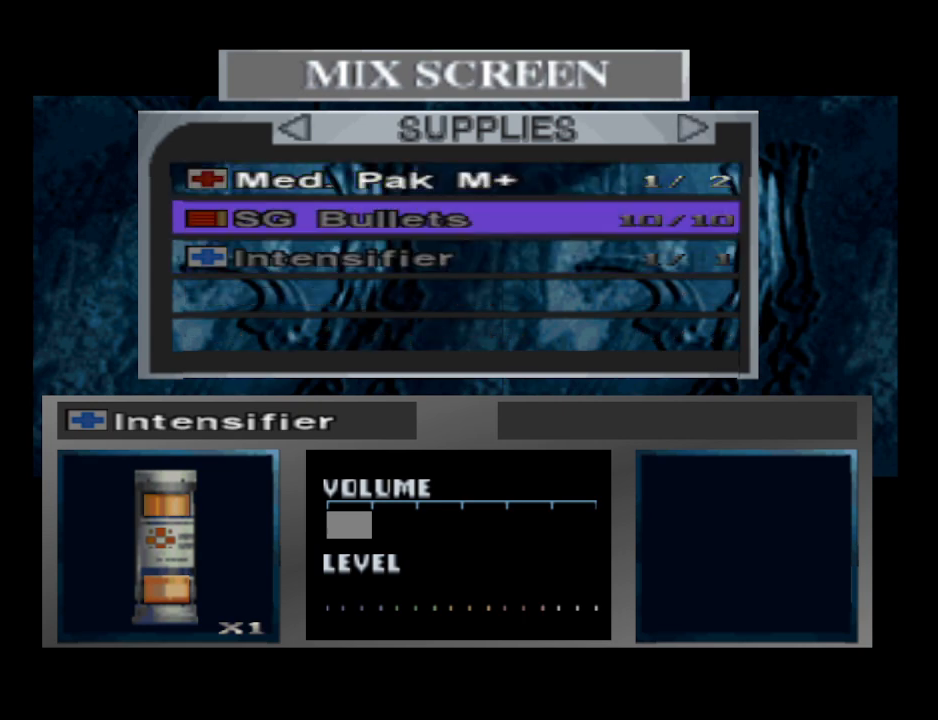
{"buttons": [], "events": [[100, "DPAD_DOWN", "up"], [233, "DPAD_UP", "down"], [333, "DPAD_UP", "up"]]}
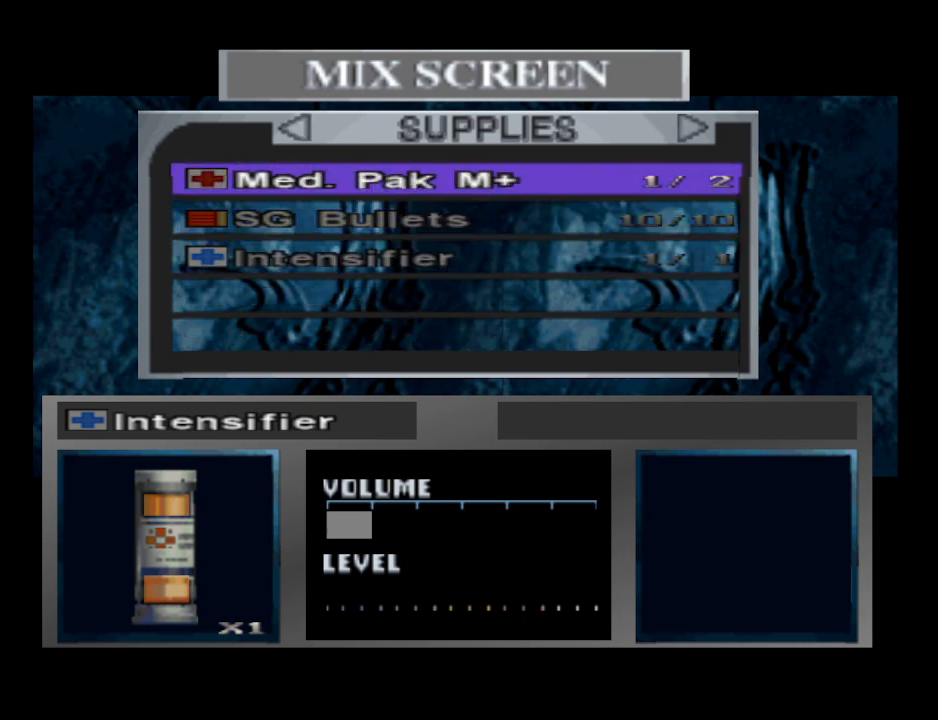
{"buttons": [], "events": [[33, "CROSS", "down"], [133, "CROSS", "up"]]}
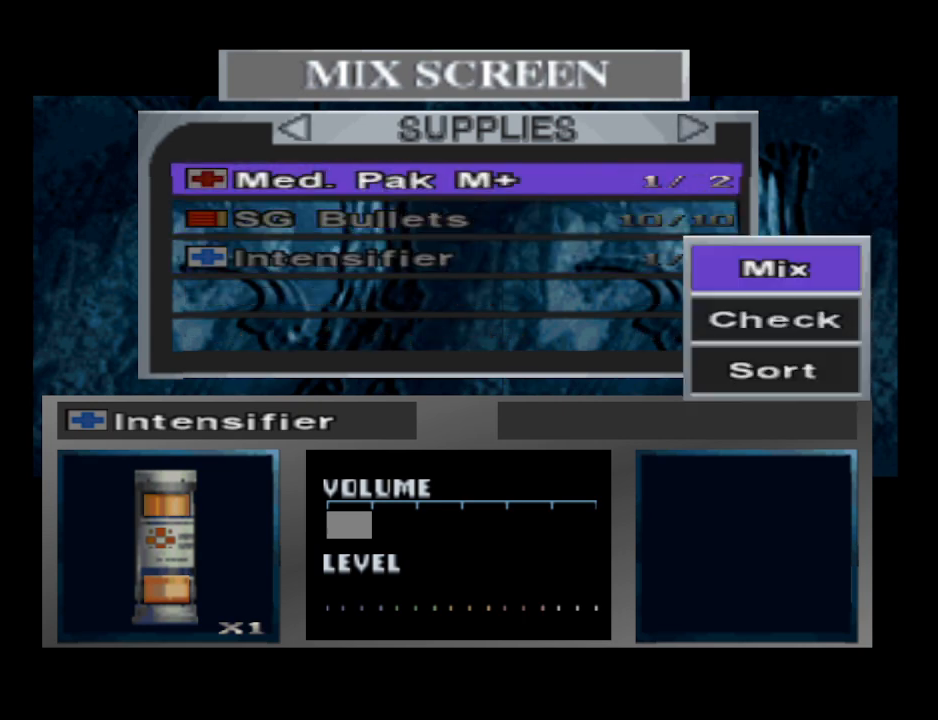
{"buttons": [], "events": [[400, "CROSS", "down"], [500, "CROSS", "up"]]}
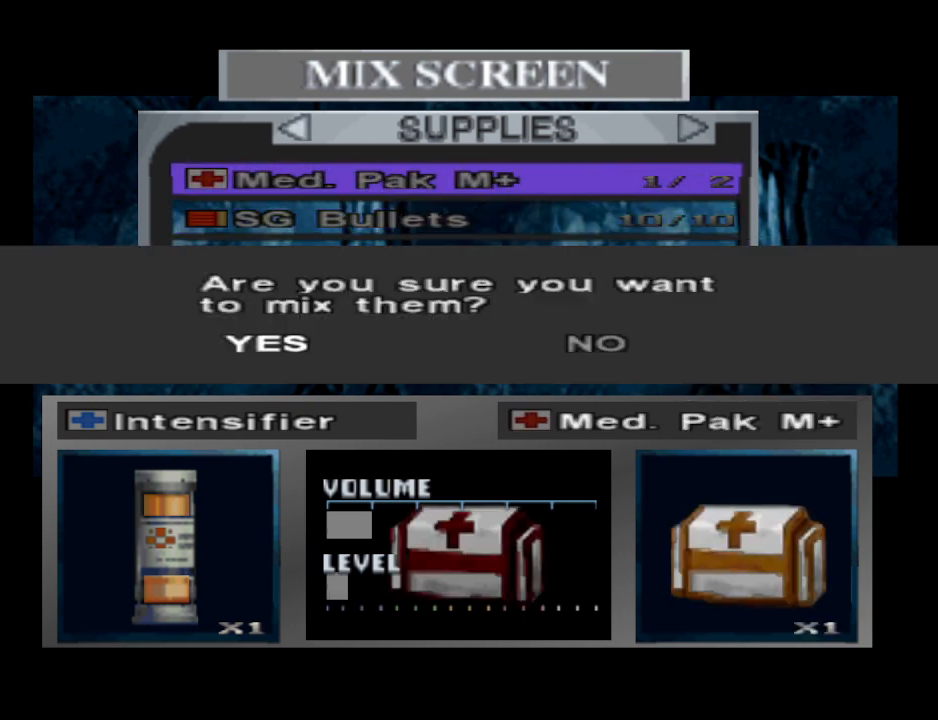
{"buttons": [], "events": []}
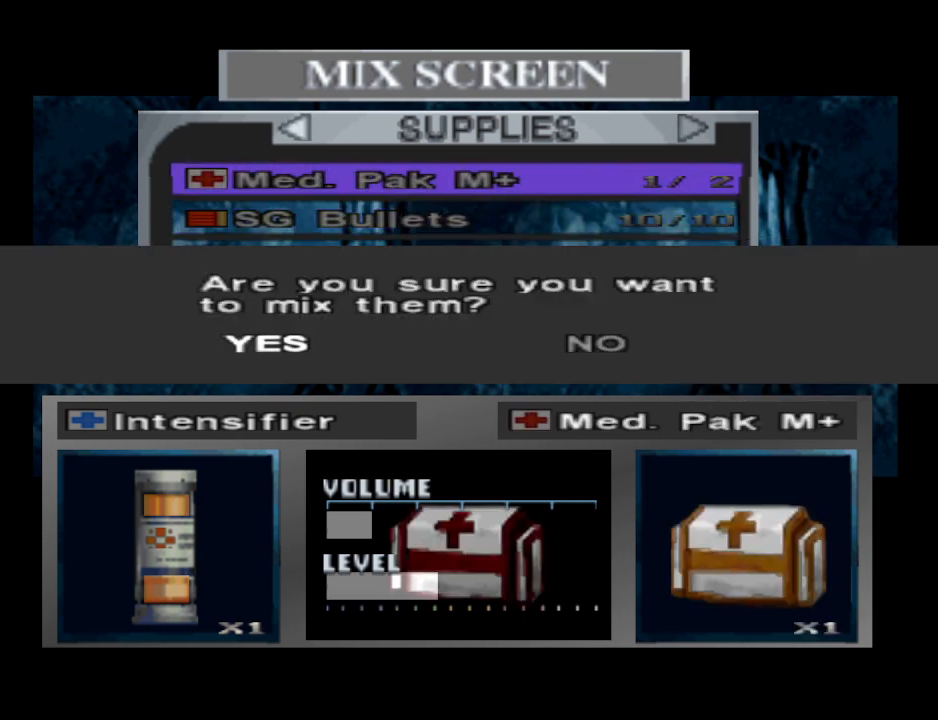
{"buttons": [], "events": []}
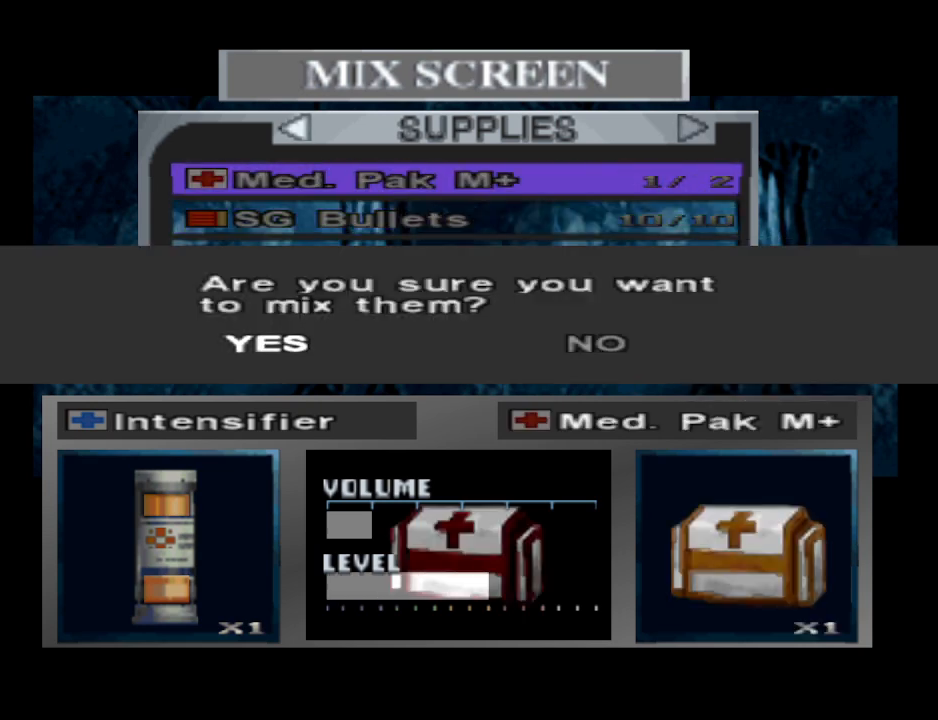
{"buttons": [], "events": []}
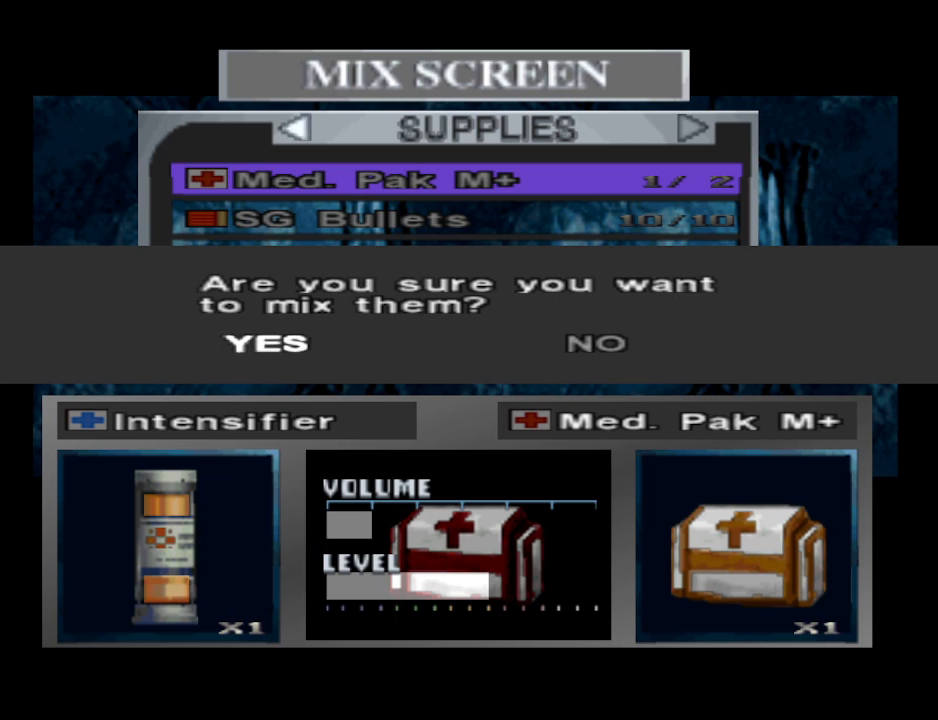
{"buttons": [], "events": []}
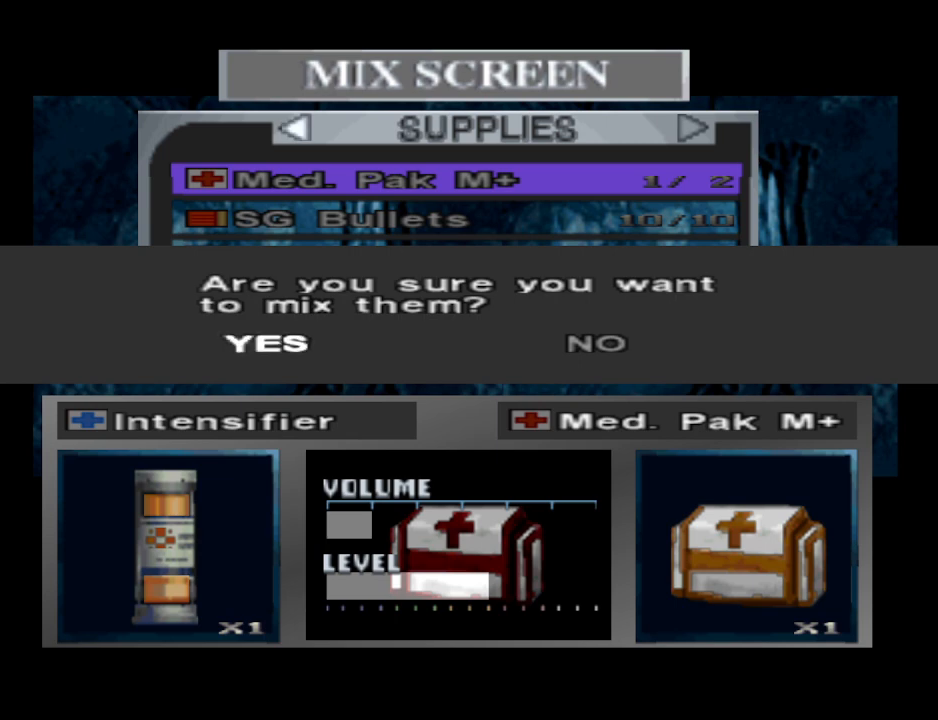
{"buttons": [], "events": []}
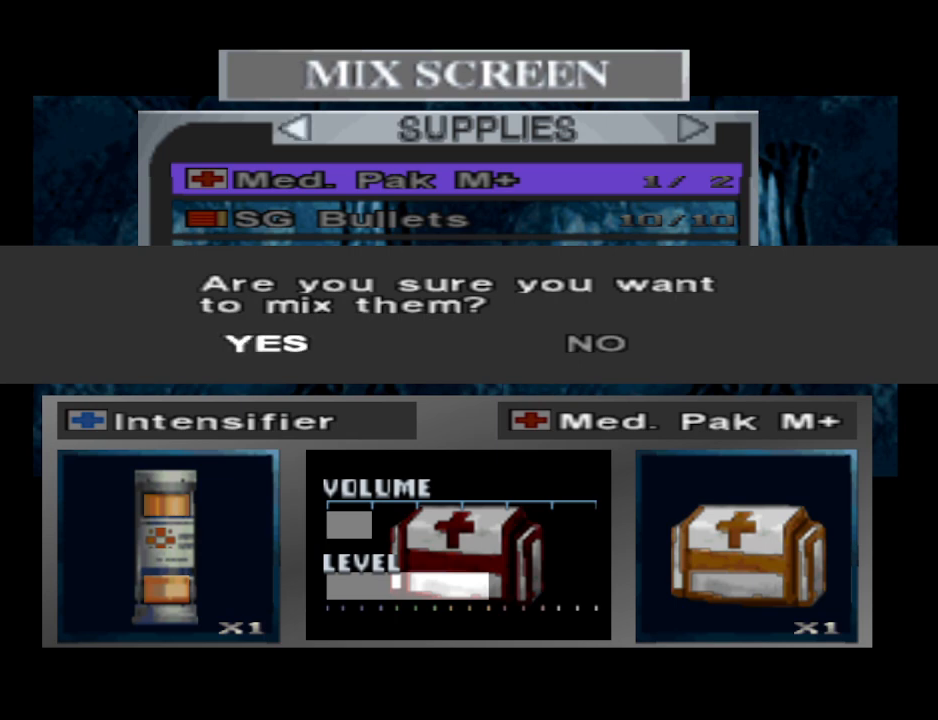
{"buttons": [], "events": []}
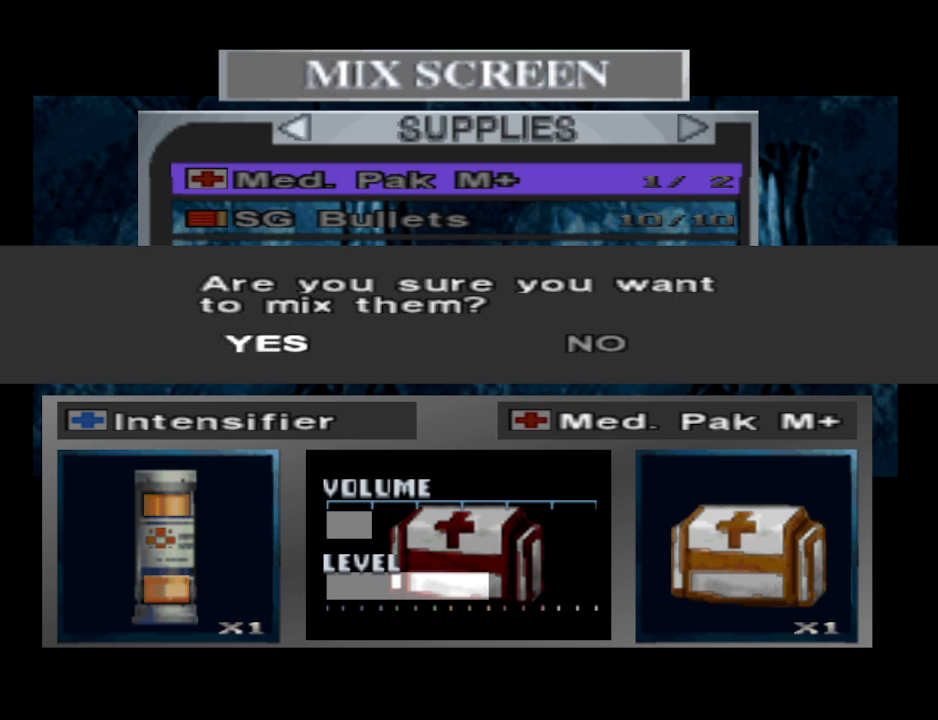
{"buttons": [], "events": []}
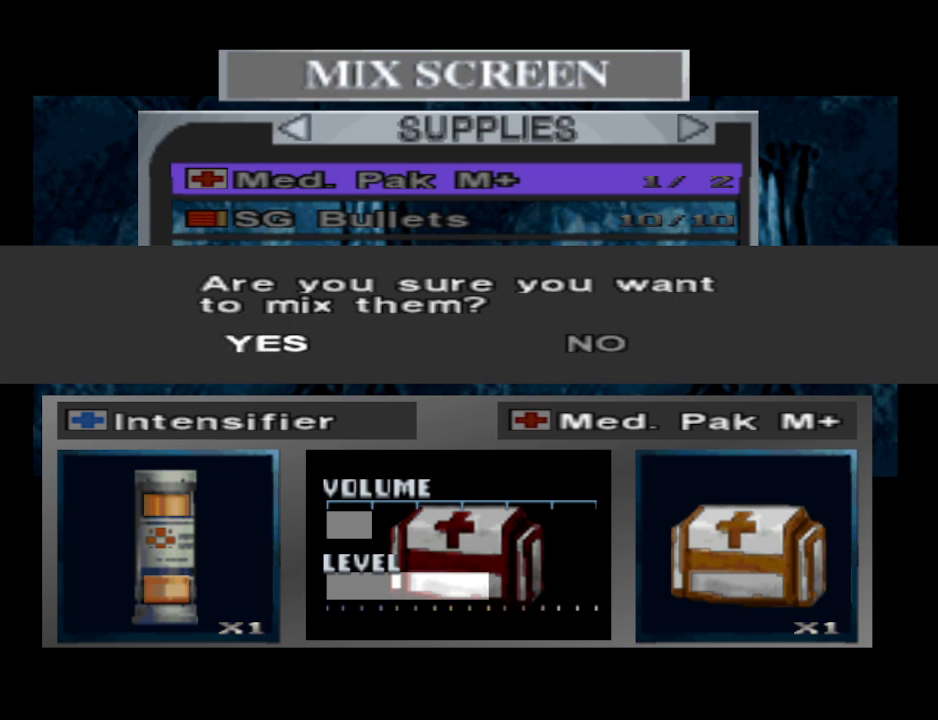
{"buttons": [], "events": [[133, "CROSS", "down"], [267, "CROSS", "up"]]}